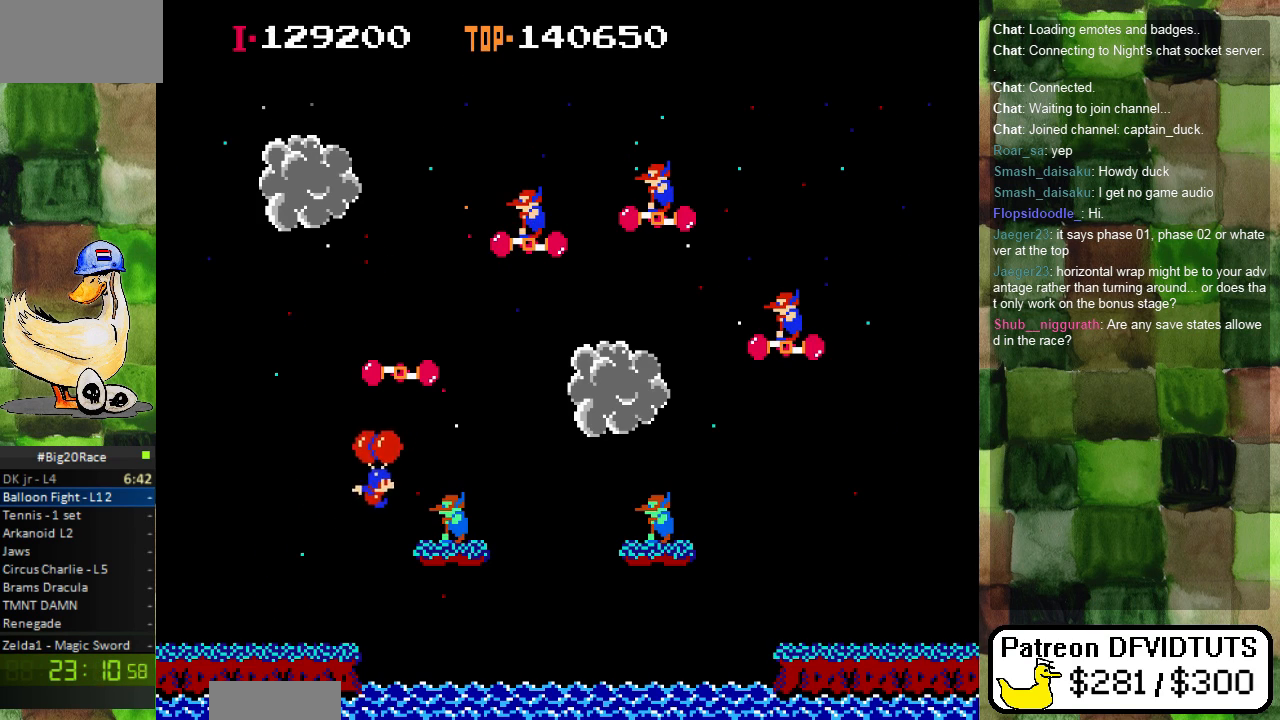
Gameplay with a controller (Nintendo layout); each line is a JSON object with the inputs held at the frame after it (dt_ms = milliseconds from this image to that frame). "events" lists button and stick changes between this image and that frame as [ms after this image, input, new state], when the widget could be followed in between. Not read: L3 R3.
{"dt_ms": 500, "buttons": ["DPAD_RIGHT"], "events": []}
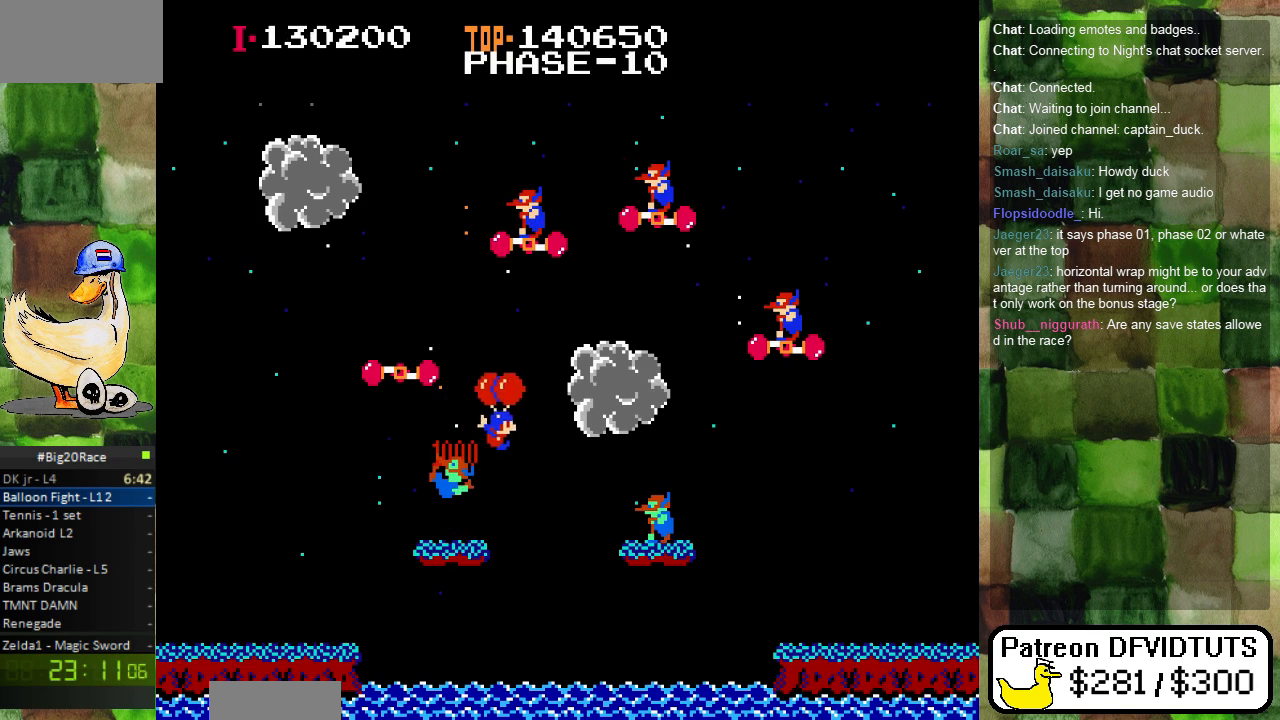
{"dt_ms": 500, "buttons": [], "events": [[350, "DPAD_RIGHT", "up"]]}
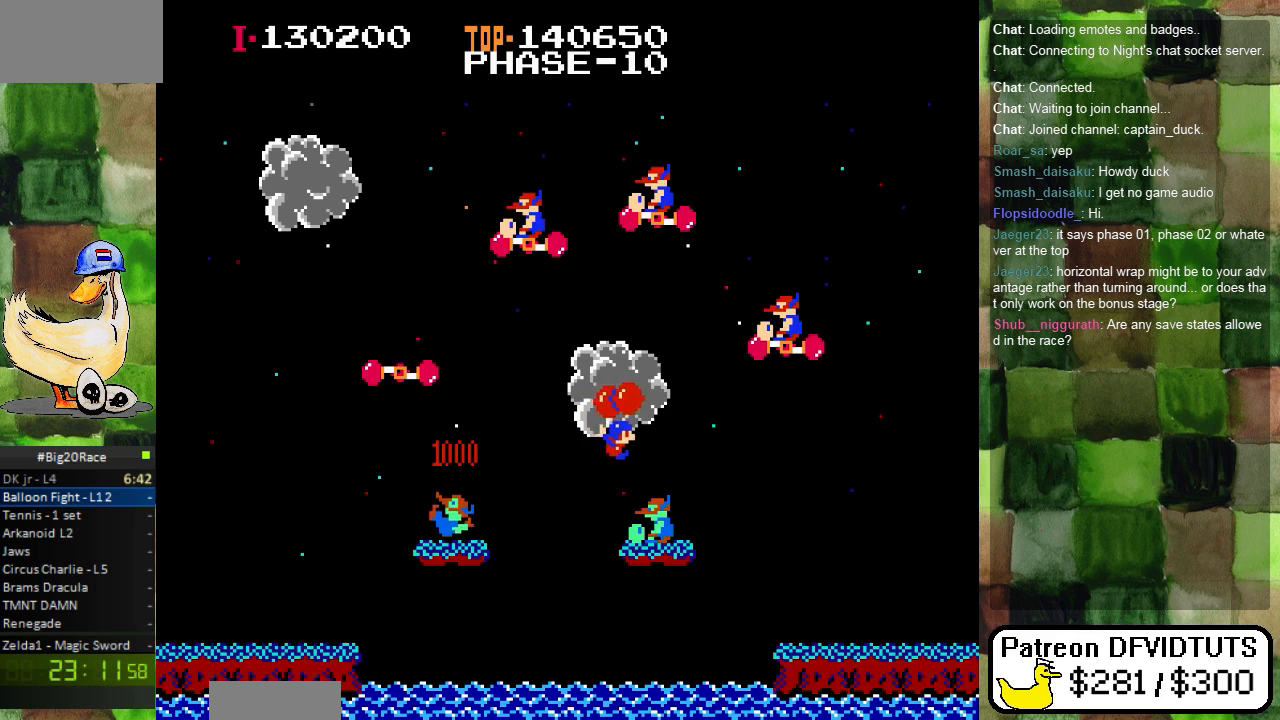
{"dt_ms": 500, "buttons": [], "events": [[100, "DPAD_LEFT", "down"], [500, "DPAD_LEFT", "up"]]}
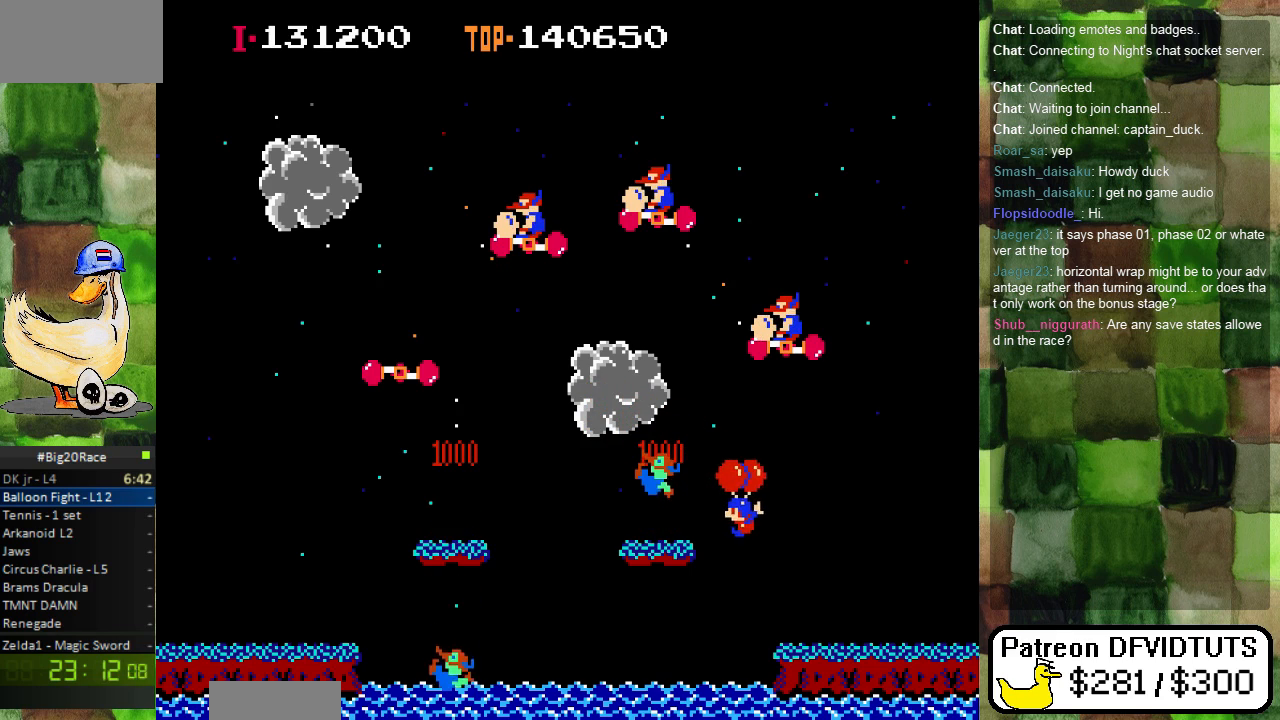
{"dt_ms": 500, "buttons": ["DPAD_LEFT"], "events": [[17, "A", "down"], [150, "A", "up"], [200, "A", "down"], [250, "DPAD_LEFT", "down"], [317, "A", "up"], [400, "A", "down"], [483, "A", "up"]]}
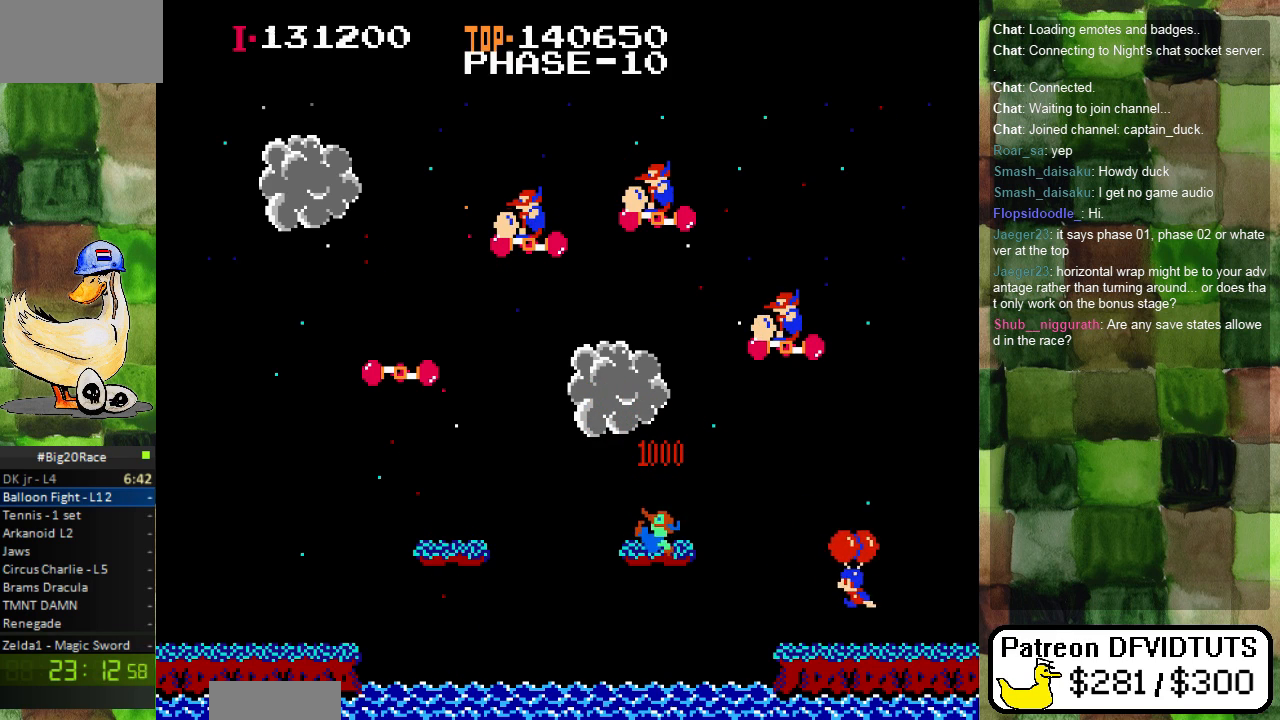
{"dt_ms": 500, "buttons": ["A", "DPAD_LEFT"], "events": [[100, "A", "down"], [183, "A", "up"], [300, "A", "down"], [417, "A", "up"], [483, "A", "down"]]}
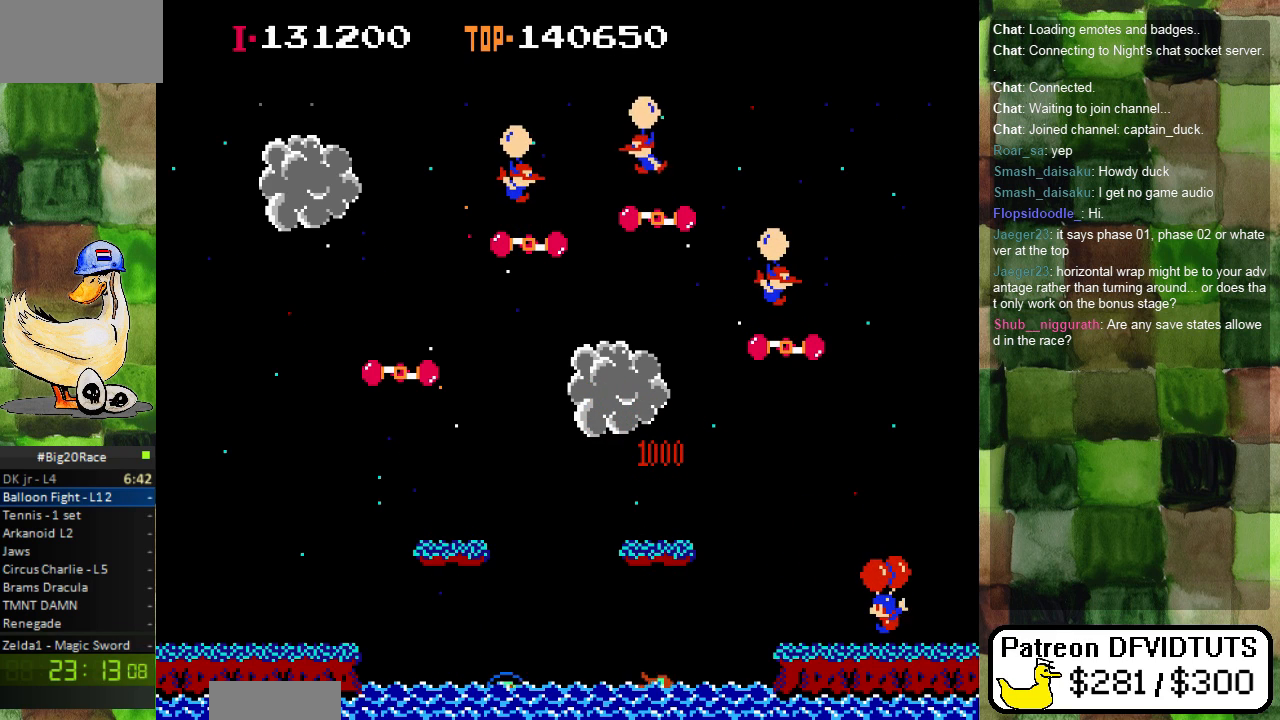
{"dt_ms": 500, "buttons": ["A"], "events": [[17, "DPAD_LEFT", "up"], [100, "A", "up"], [400, "A", "down"], [400, "DPAD_LEFT", "down"], [467, "DPAD_LEFT", "up"]]}
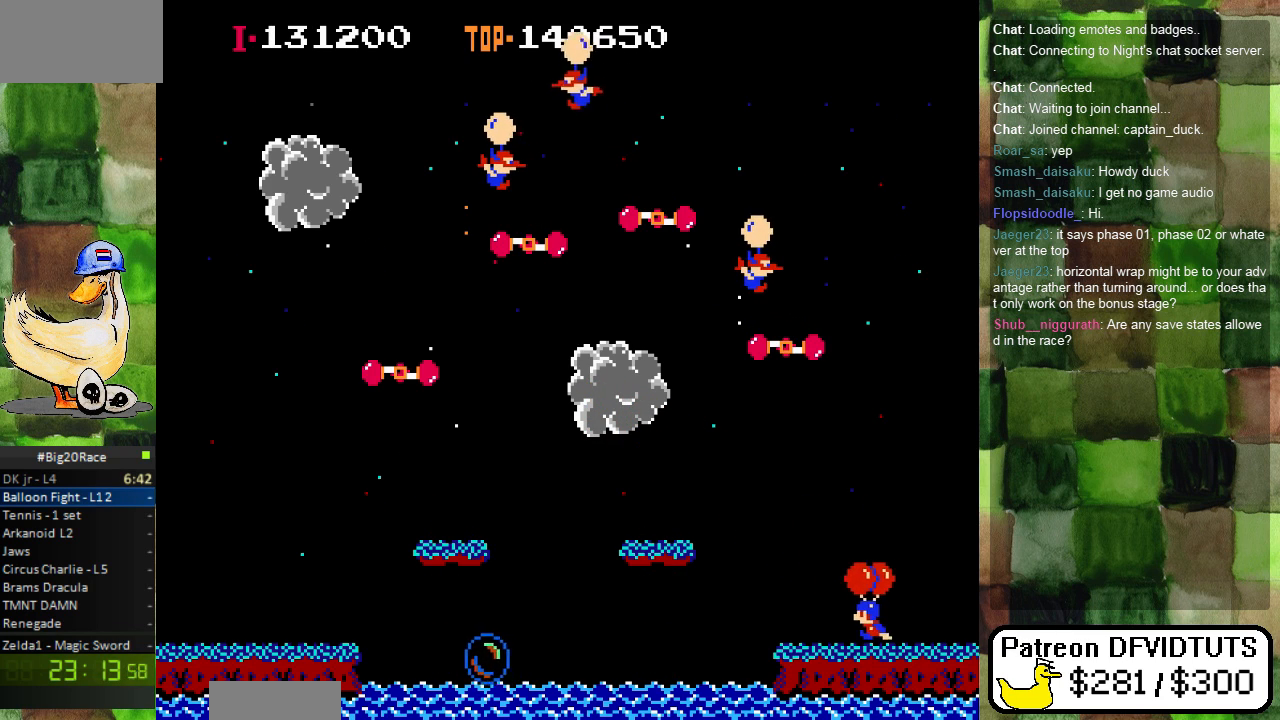
{"dt_ms": 500, "buttons": ["A", "DPAD_RIGHT"], "events": [[17, "A", "up"], [100, "A", "down"], [150, "DPAD_RIGHT", "down"], [183, "A", "up"], [267, "A", "down"], [383, "A", "up"], [483, "A", "down"]]}
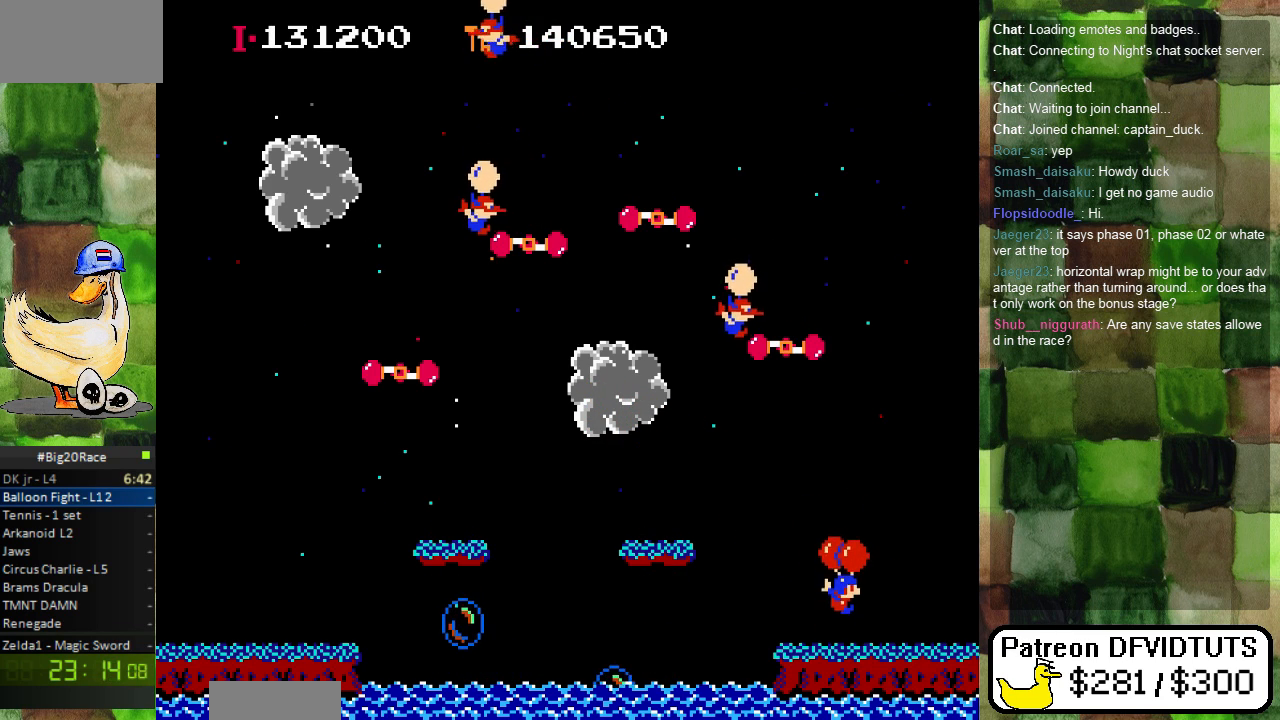
{"dt_ms": 500, "buttons": ["DPAD_RIGHT"]}
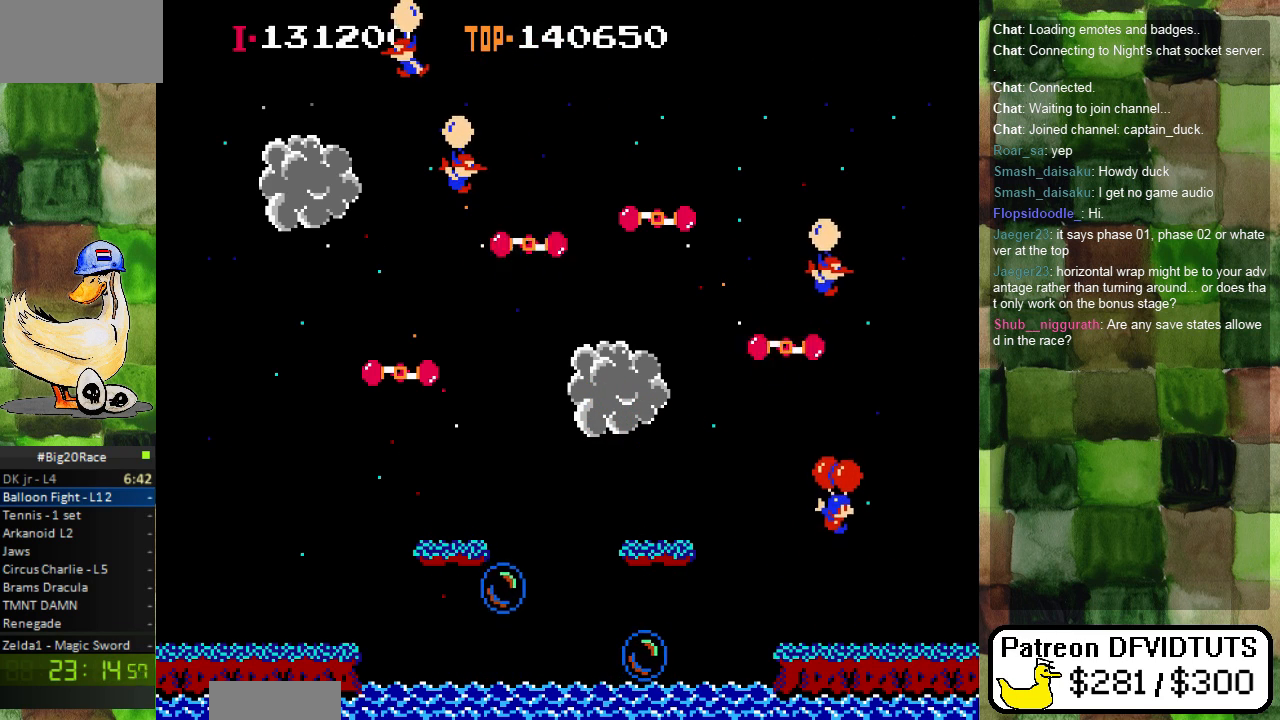
{"dt_ms": 500, "buttons": ["DPAD_LEFT"], "events": [[50, "DPAD_RIGHT", "up"], [150, "DPAD_LEFT", "down"]]}
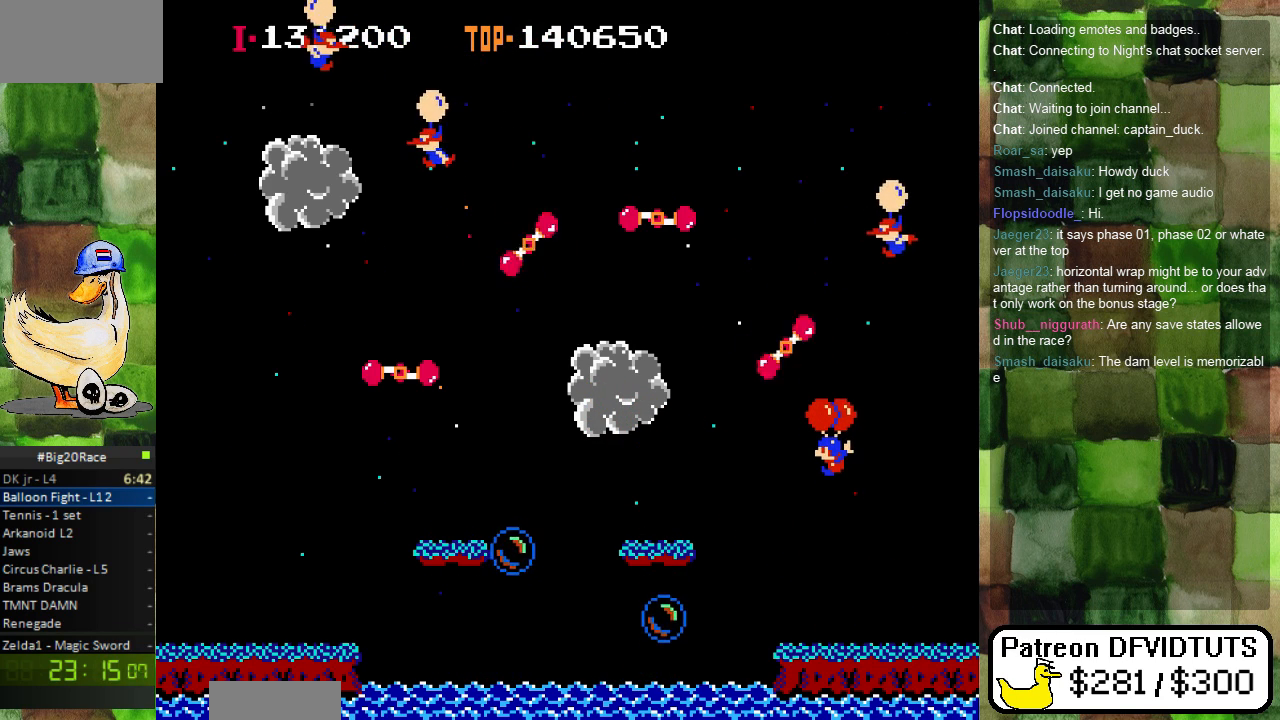
{"dt_ms": 500, "buttons": ["DPAD_LEFT"], "events": [[400, "A", "down"], [483, "A", "up"]]}
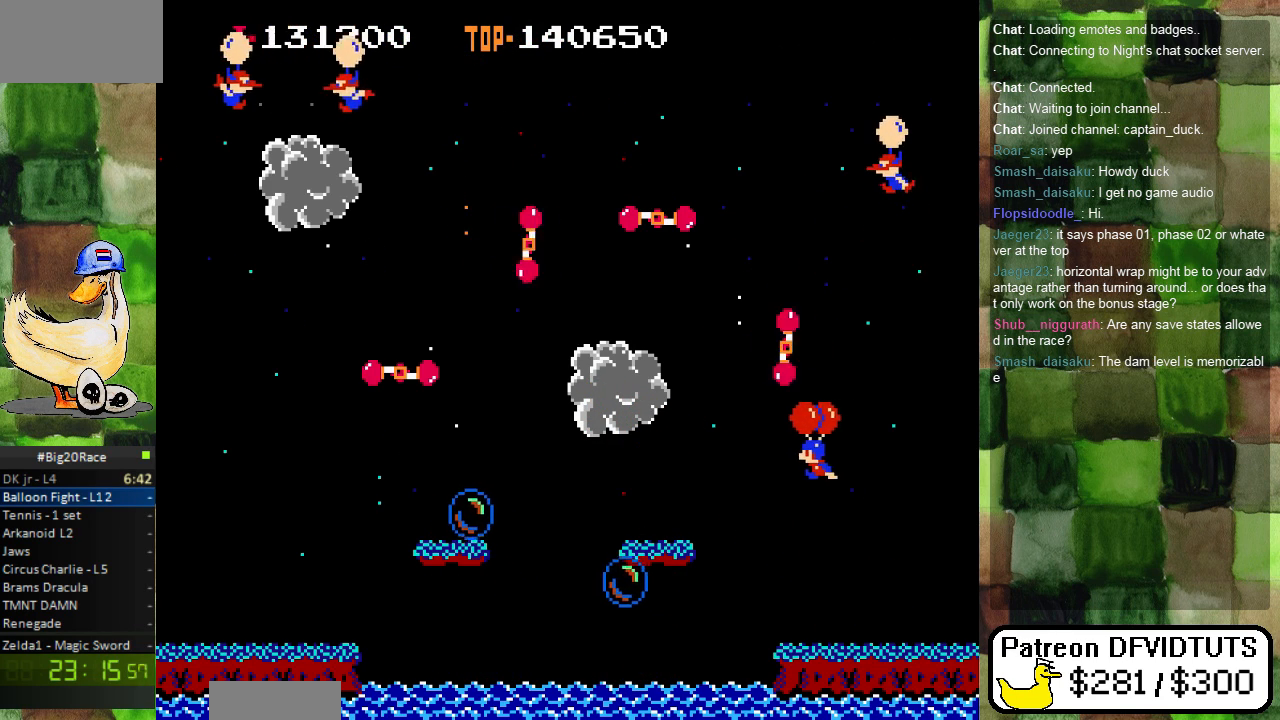
{"dt_ms": 500, "buttons": [], "events": [[50, "A", "down"], [117, "A", "up"], [333, "A", "down"], [417, "A", "up"], [417, "DPAD_LEFT", "up"]]}
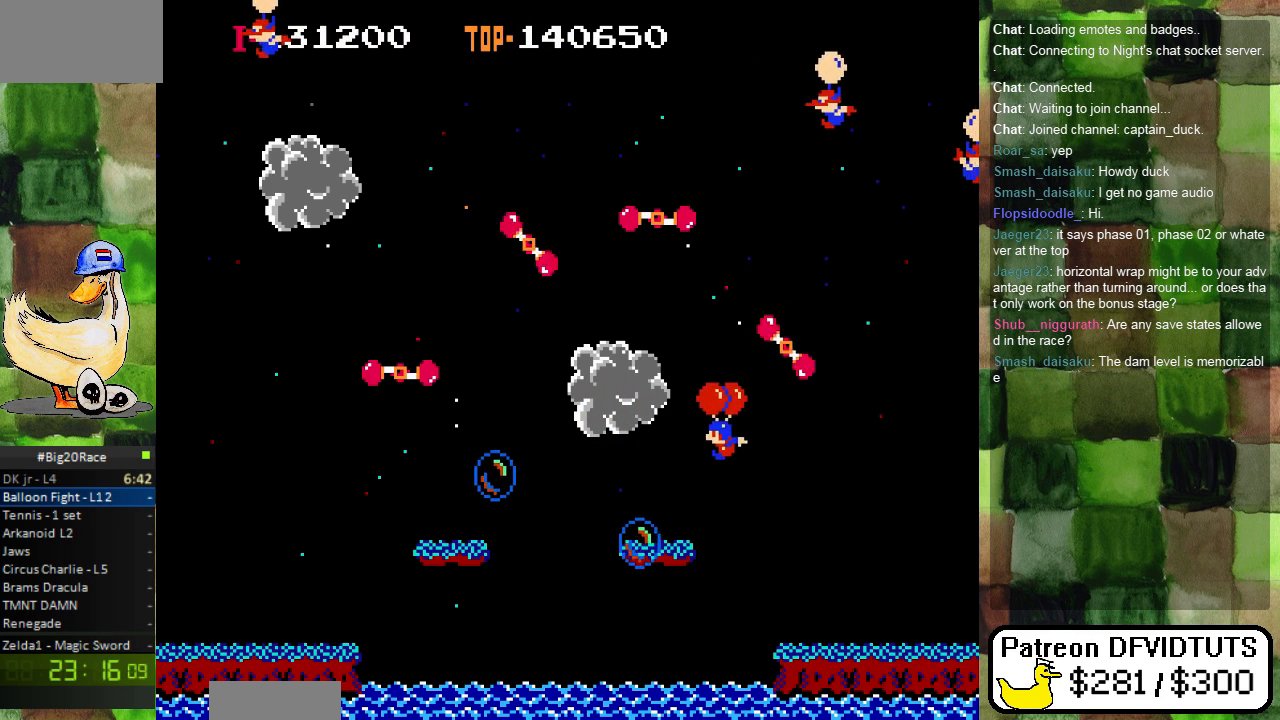
{"dt_ms": 500, "buttons": ["A", "DPAD_RIGHT"], "events": [[417, "A", "down"], [433, "DPAD_RIGHT", "down"]]}
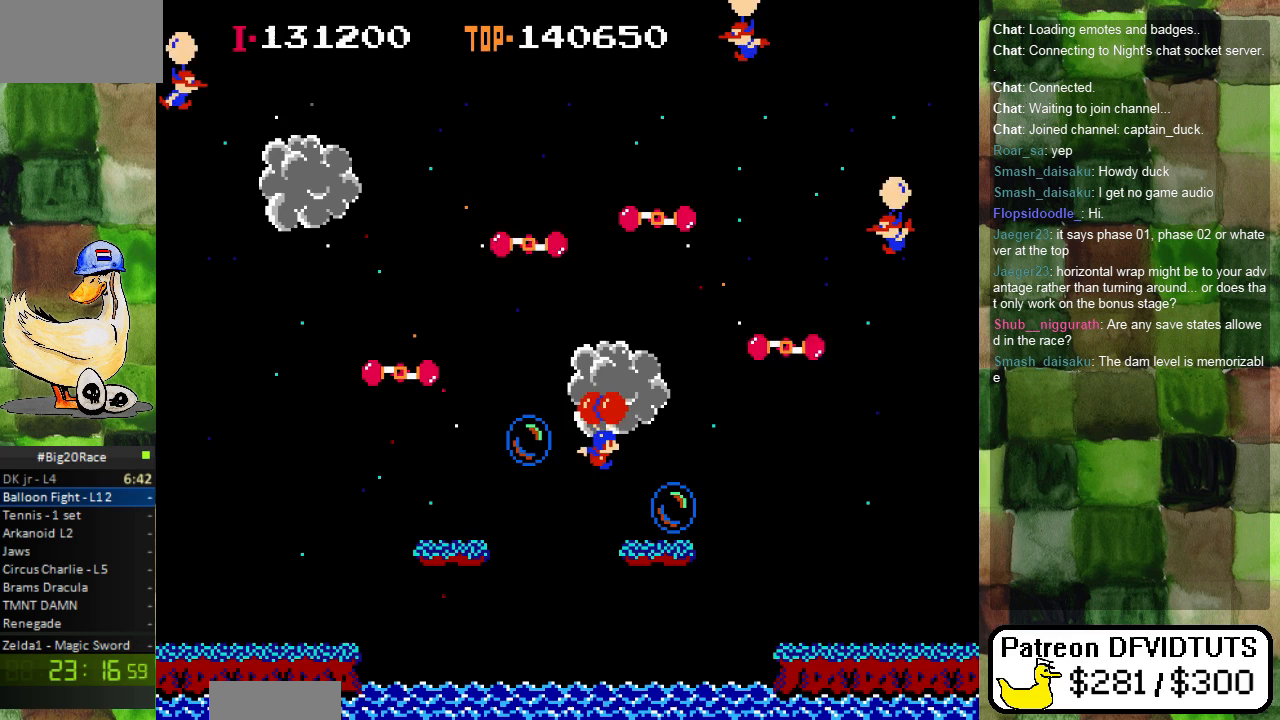
{"dt_ms": 500, "buttons": ["DPAD_RIGHT"]}
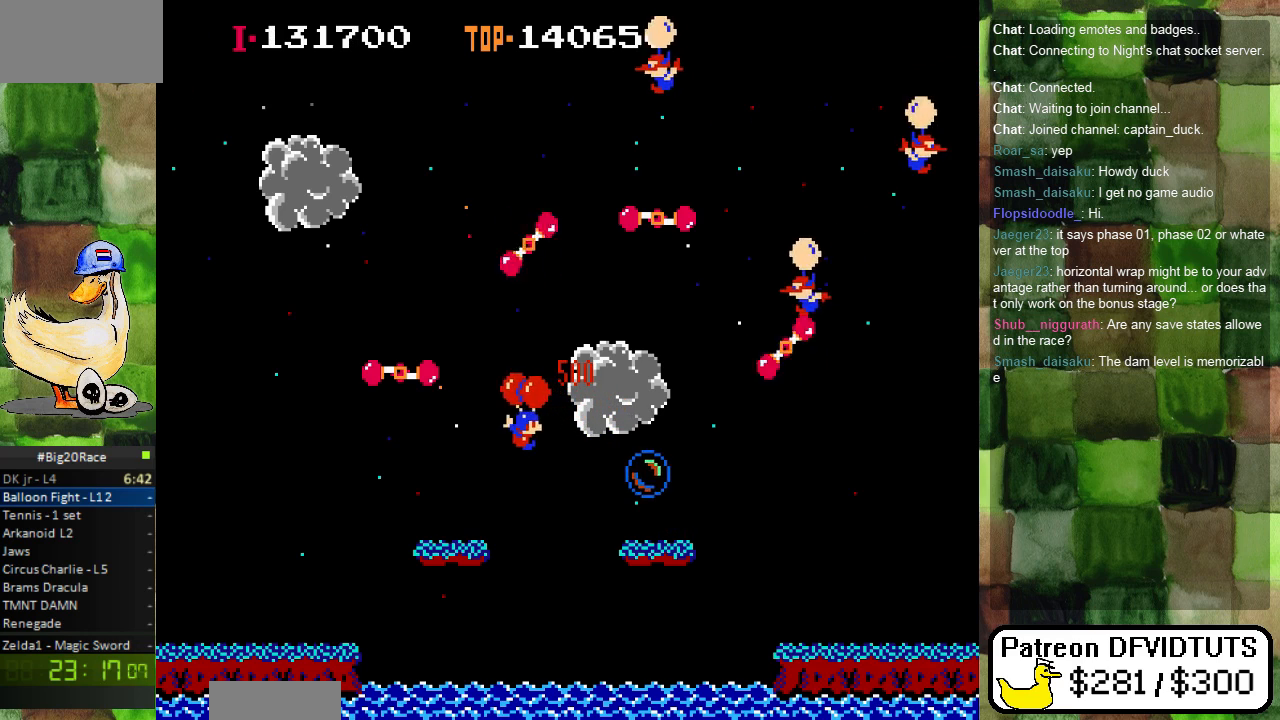
{"dt_ms": 500, "buttons": ["A", "DPAD_LEFT"], "events": [[17, "A", "down"], [117, "A", "up"], [167, "DPAD_RIGHT", "up"], [250, "A", "down"], [350, "A", "up"], [350, "DPAD_LEFT", "down"], [400, "A", "down"]]}
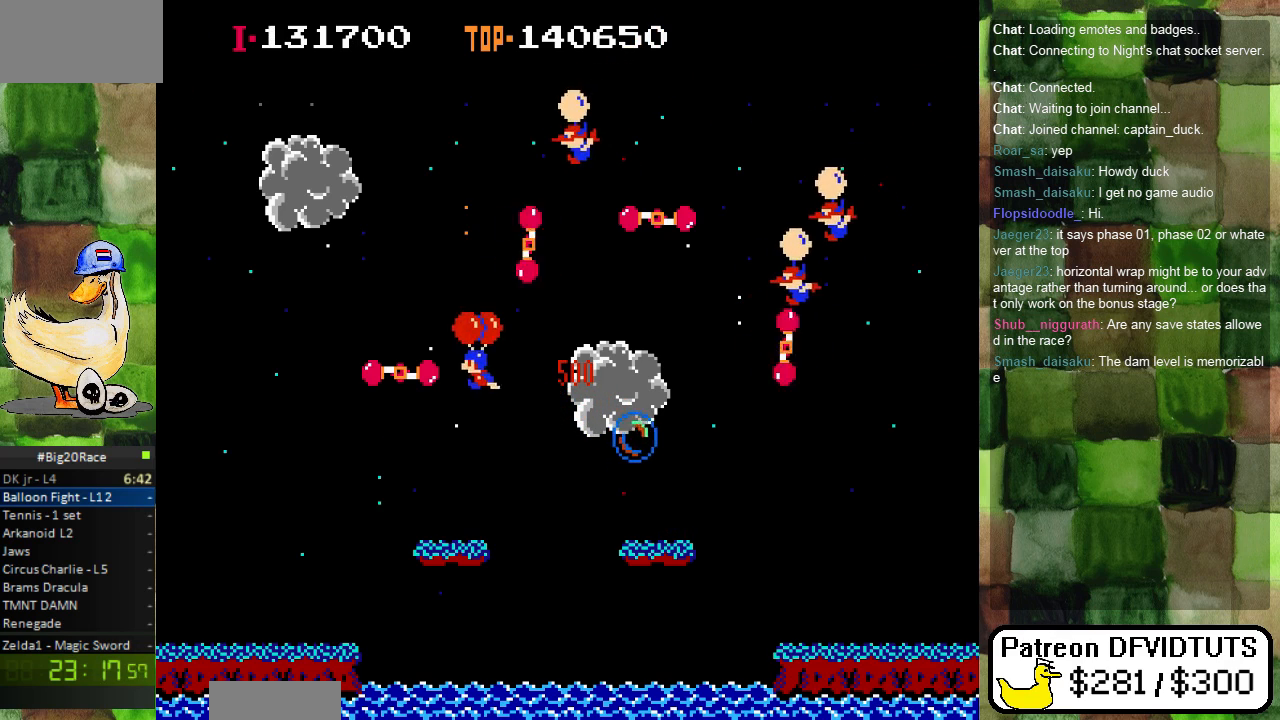
{"dt_ms": 500, "buttons": ["DPAD_RIGHT"], "events": [[17, "A", "up"], [83, "A", "down"], [200, "A", "up"], [350, "A", "down"], [400, "DPAD_LEFT", "up"], [417, "A", "up"], [500, "DPAD_RIGHT", "down"]]}
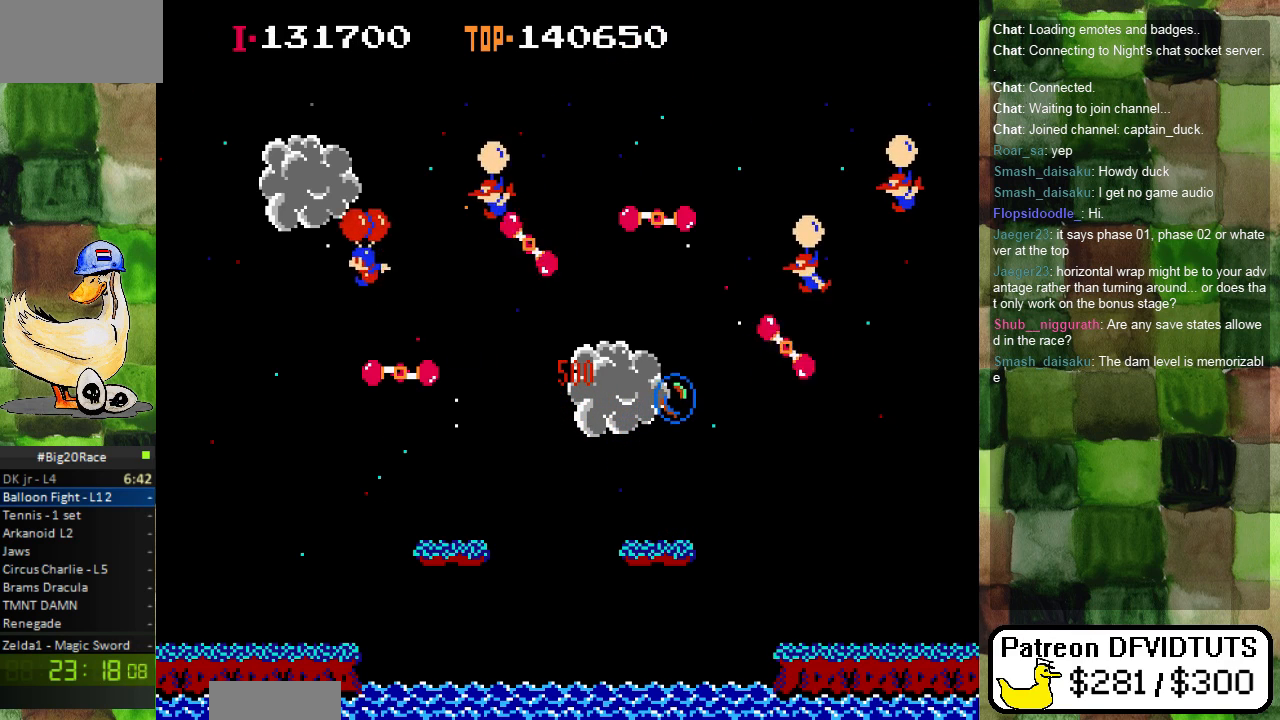
{"dt_ms": 500, "buttons": [], "events": [[250, "A", "down"], [333, "A", "up"], [400, "A", "down"], [417, "DPAD_RIGHT", "up"], [500, "A", "up"]]}
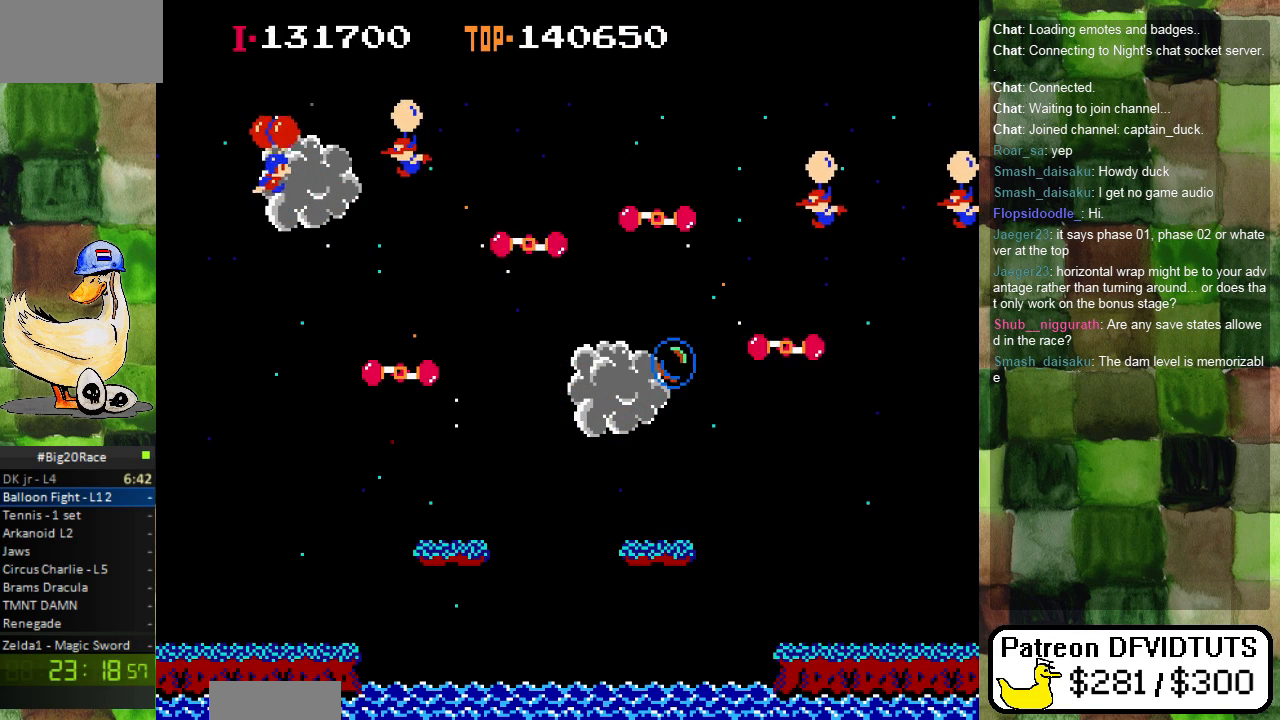
{"dt_ms": 500, "buttons": ["DPAD_RIGHT"], "events": [[17, "DPAD_RIGHT", "down"], [300, "A", "down"], [367, "A", "up"], [450, "A", "down"], [500, "A", "up"]]}
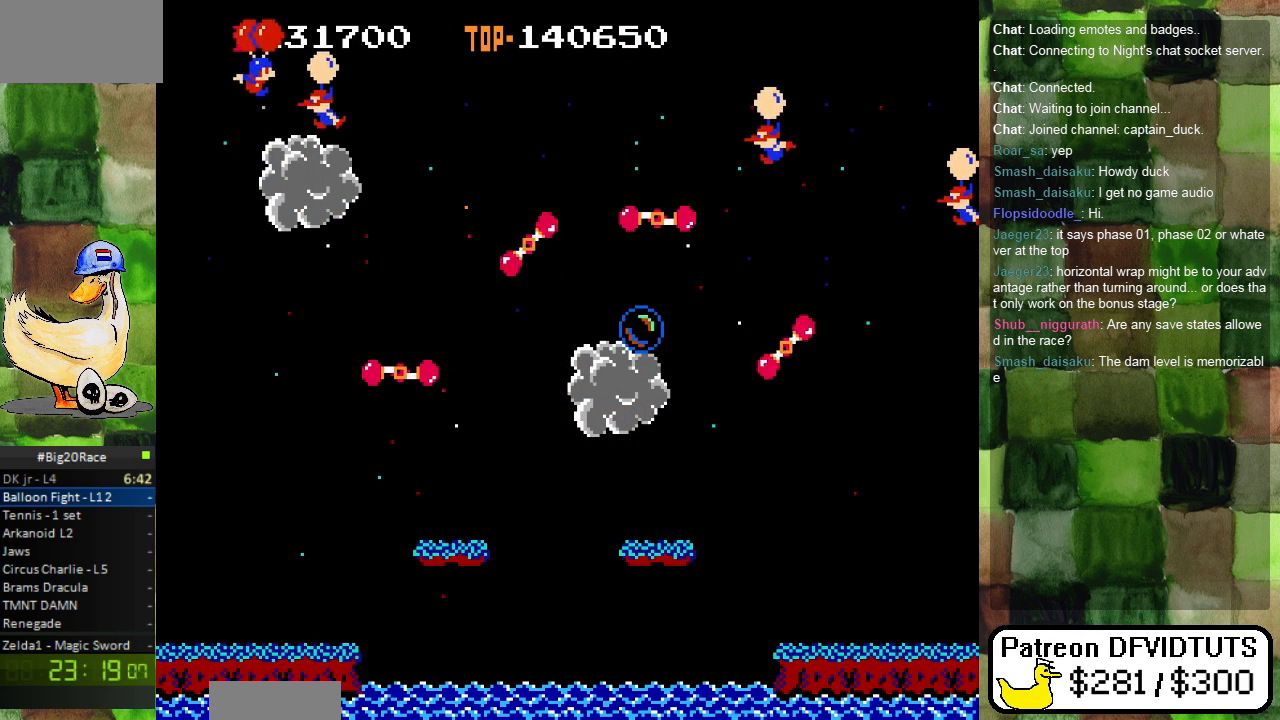
{"dt_ms": 500, "buttons": ["DPAD_RIGHT"]}
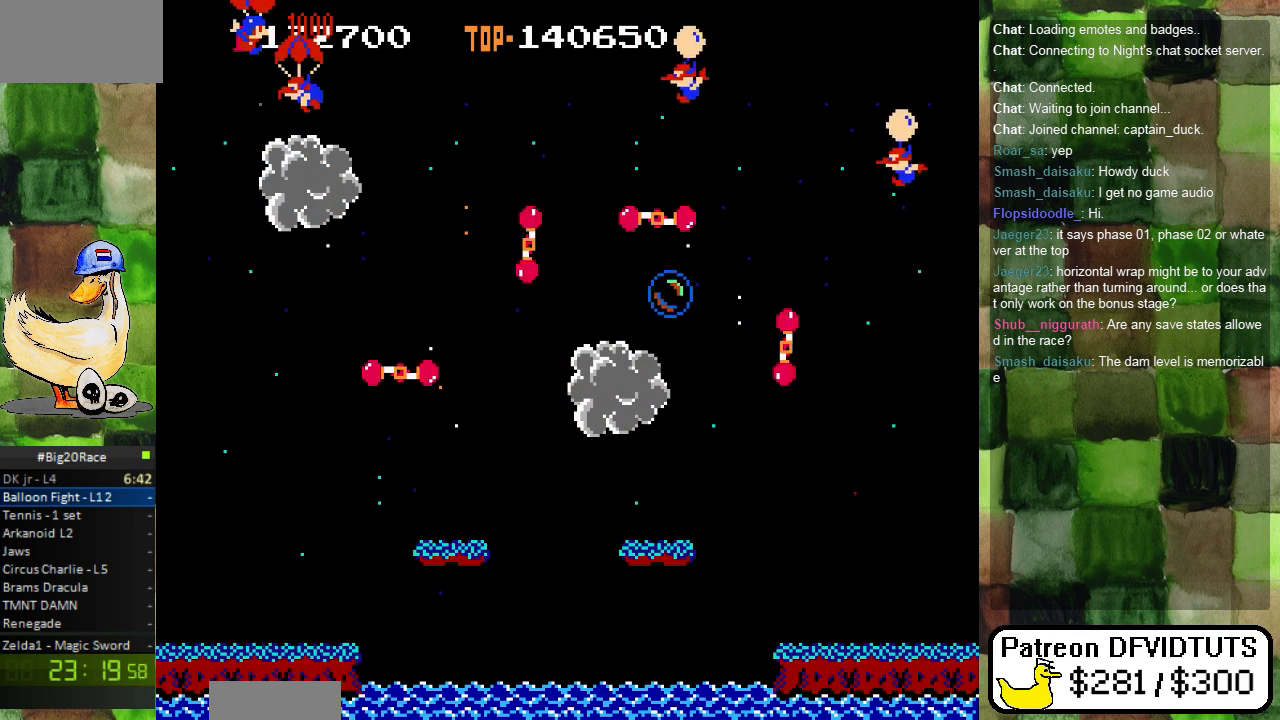
{"dt_ms": 500, "buttons": [], "events": [[67, "A", "down"], [167, "A", "up"], [233, "A", "down"], [300, "A", "up"], [417, "DPAD_RIGHT", "up"]]}
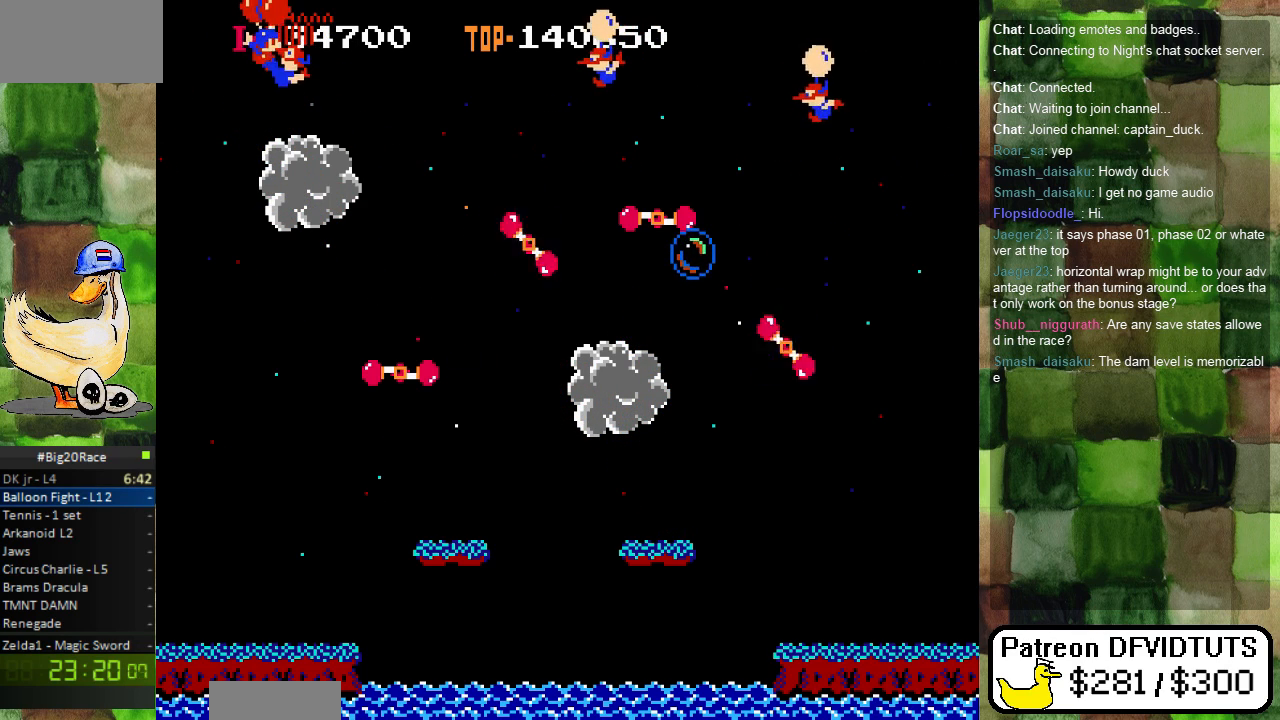
{"dt_ms": 1000, "buttons": ["DPAD_RIGHT"]}
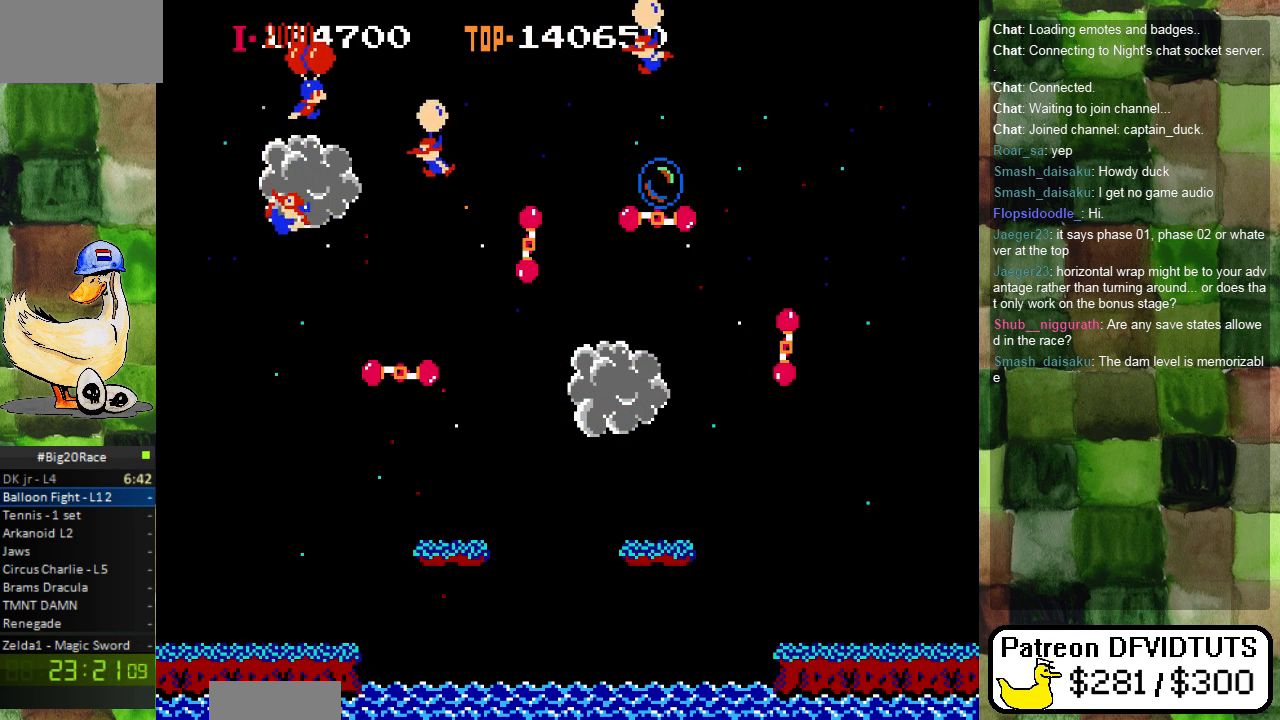
{"dt_ms": 500, "buttons": ["A", "DPAD_LEFT"], "events": [[17, "DPAD_RIGHT", "up"], [367, "DPAD_LEFT", "down"], [450, "A", "down"]]}
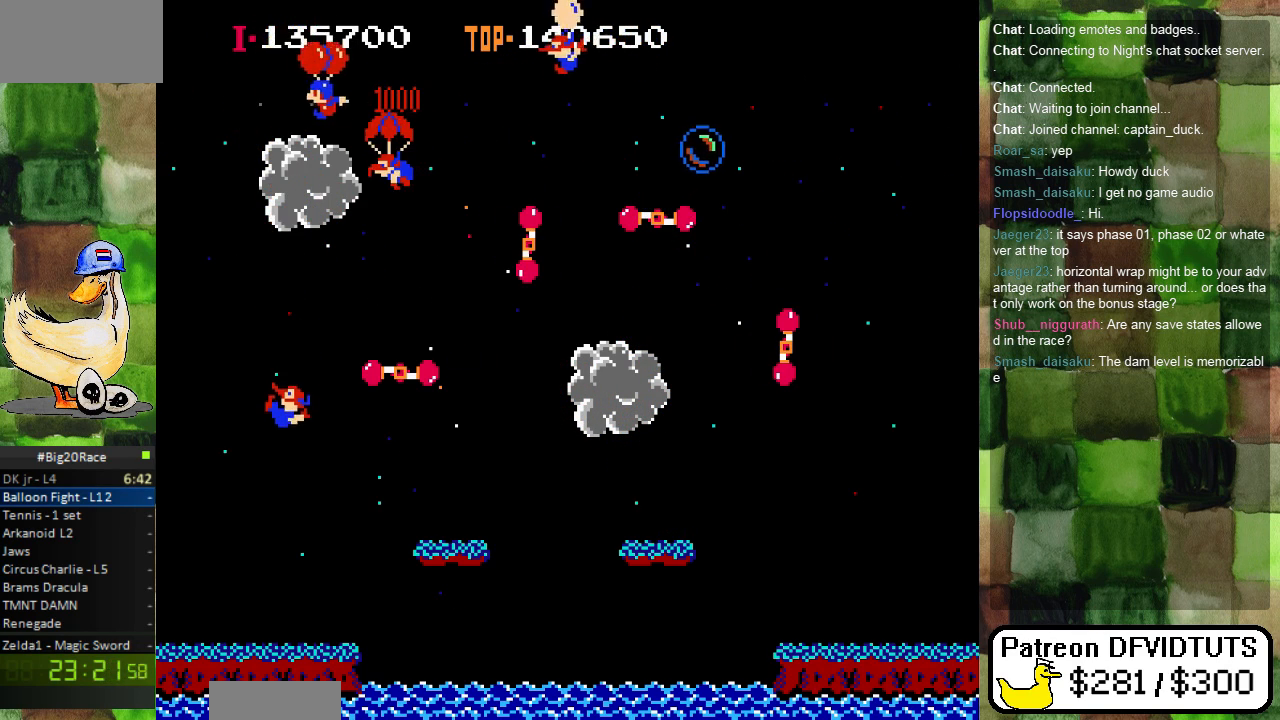
{"dt_ms": 500, "buttons": ["DPAD_RIGHT"]}
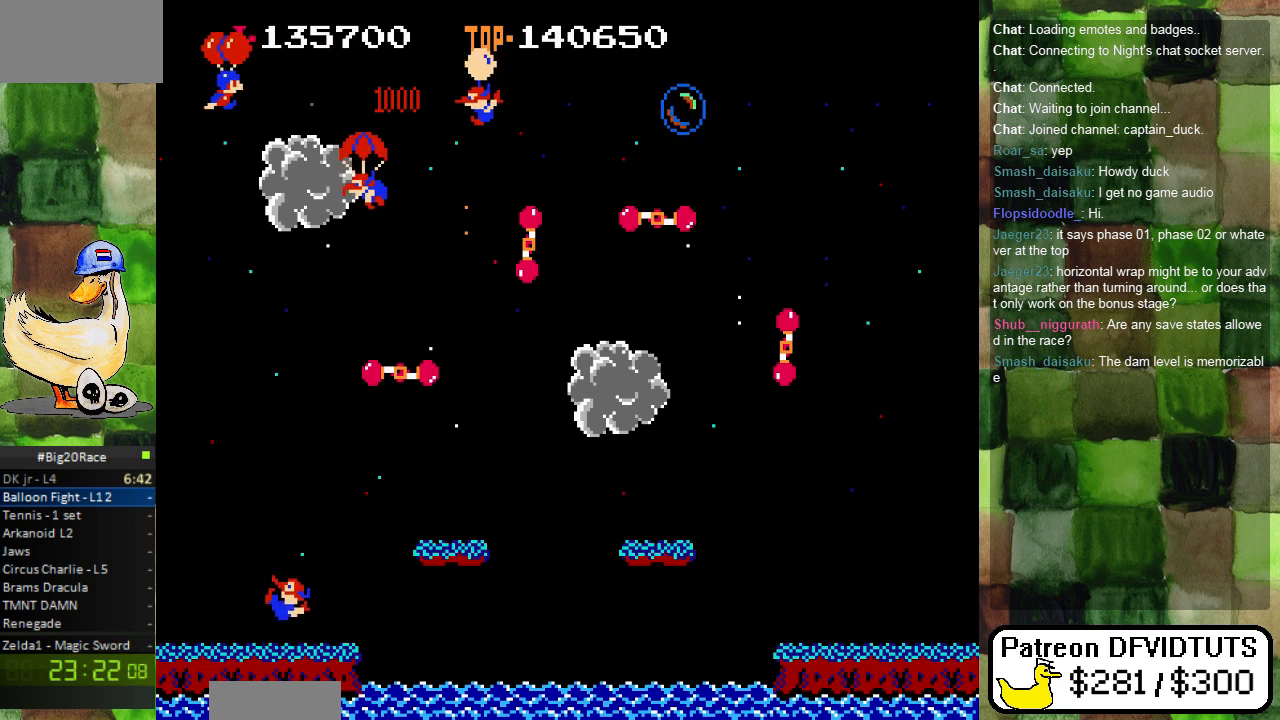
{"dt_ms": 500, "buttons": ["DPAD_RIGHT"], "events": [[33, "A", "down"], [100, "A", "up"]]}
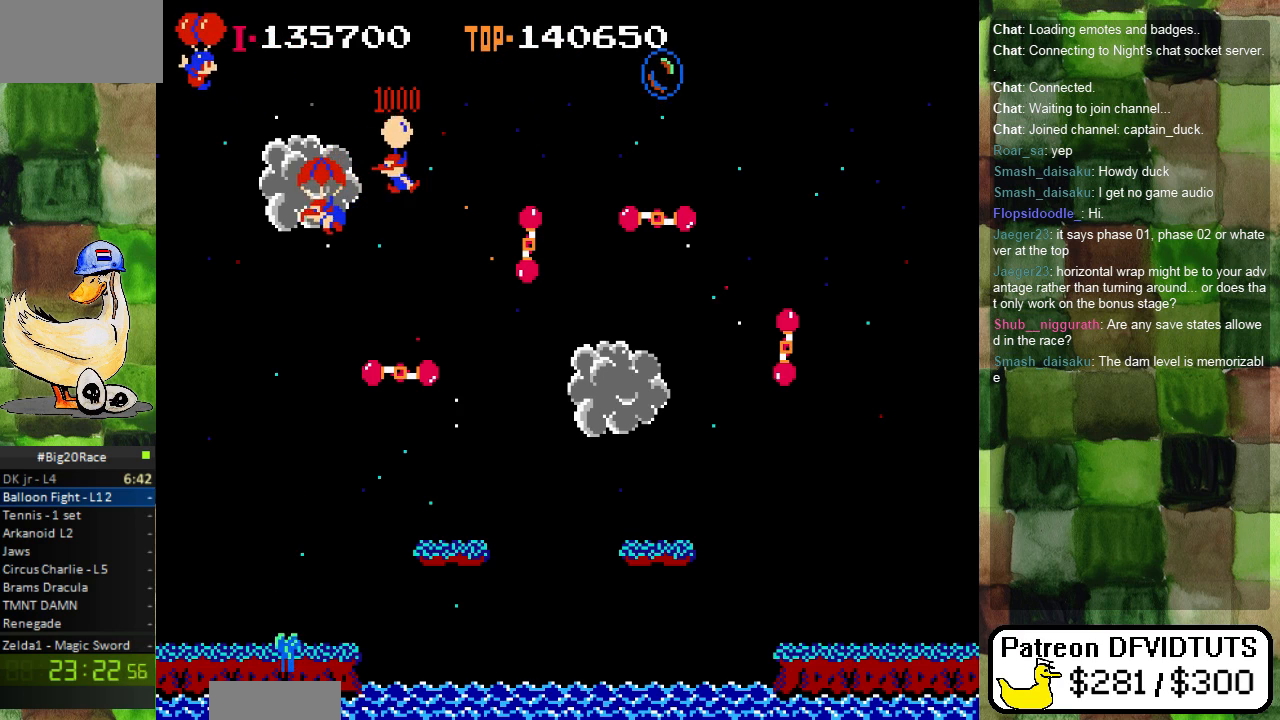
{"dt_ms": 500, "buttons": ["DPAD_RIGHT"], "events": [[133, "A", "down"], [183, "A", "up"]]}
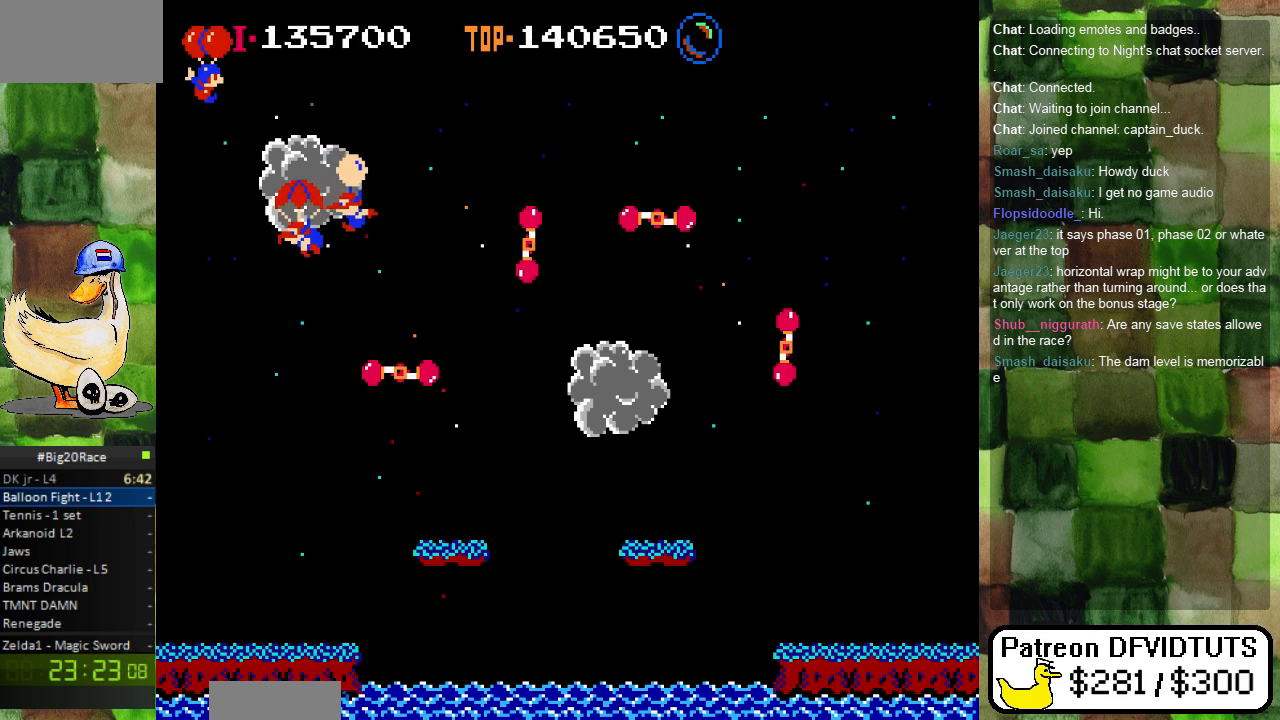
{"dt_ms": 500, "buttons": ["DPAD_RIGHT"], "events": [[183, "A", "down"], [250, "A", "up"], [350, "A", "down"], [417, "A", "up"]]}
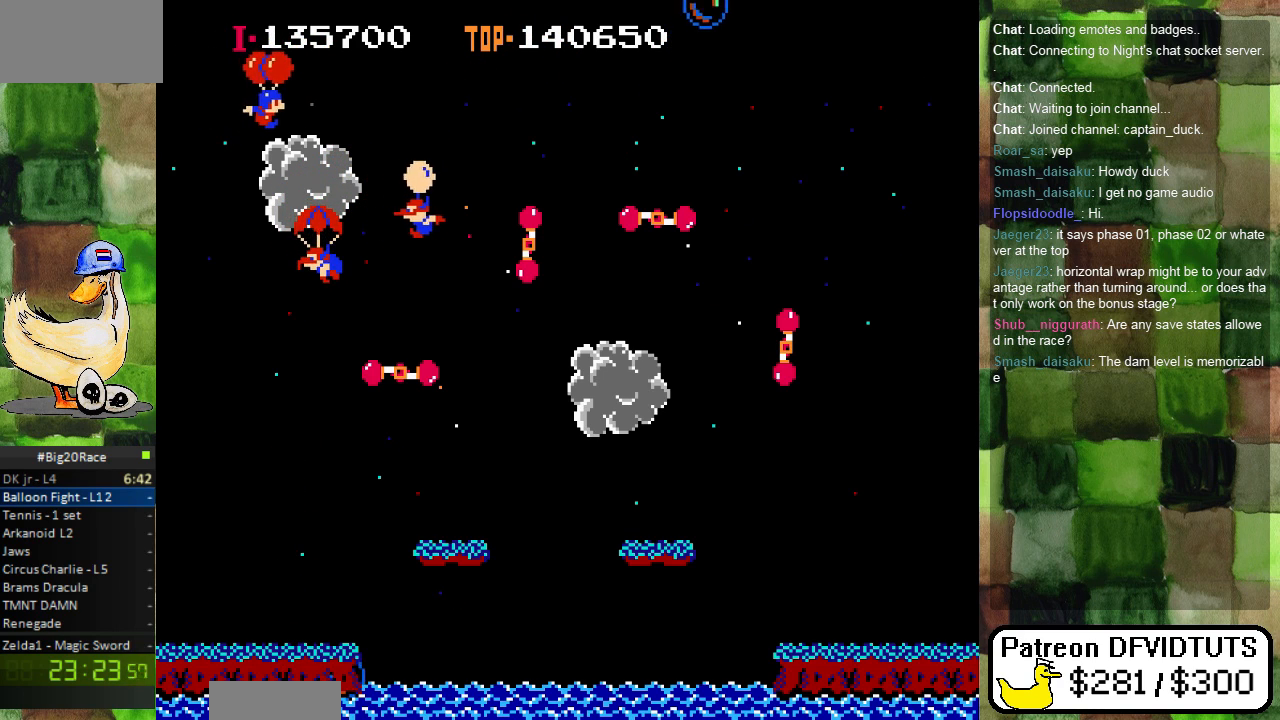
{"dt_ms": 500, "buttons": ["DPAD_RIGHT"], "events": [[150, "A", "down"], [233, "A", "up"]]}